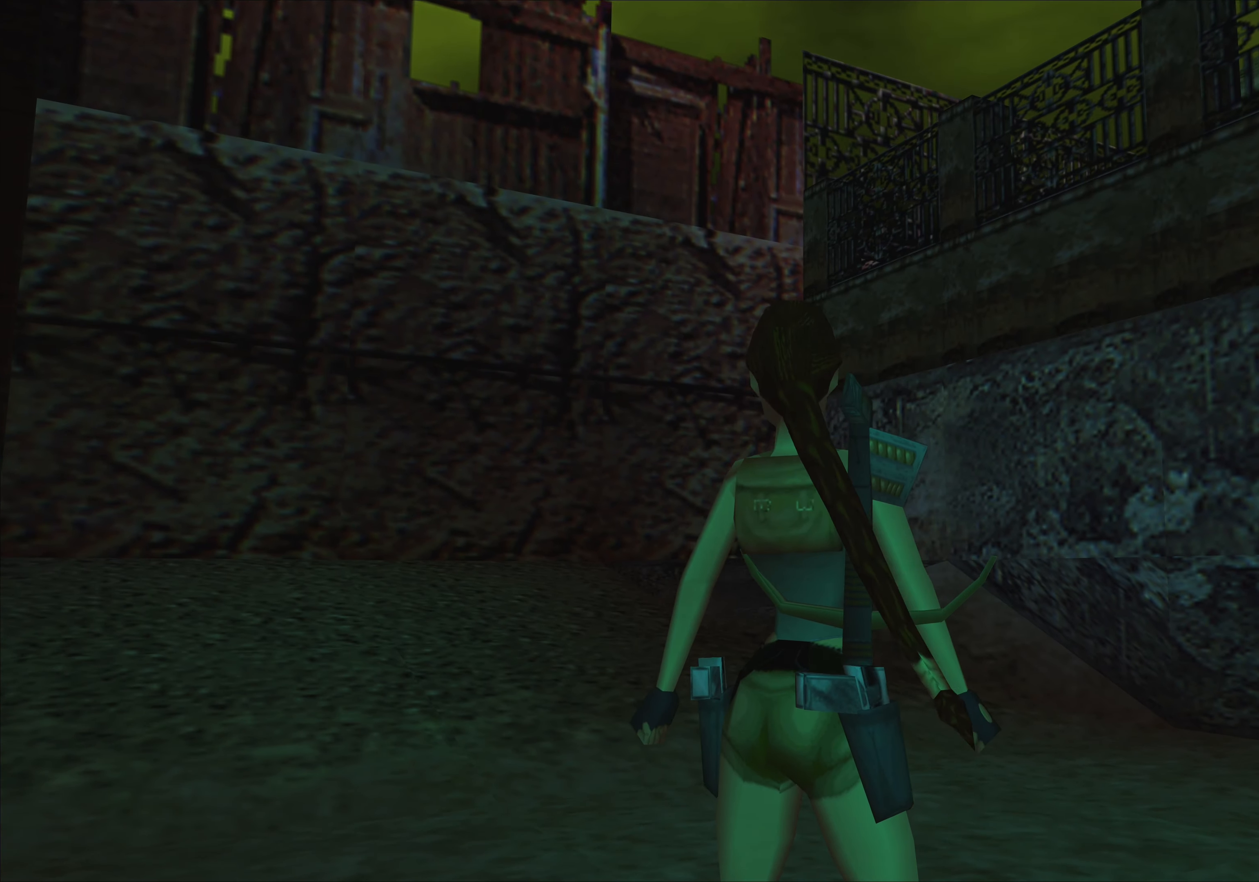
Gameplay with a controller (PlayStation layout); each line is a JSON object with the inputs held at the frame after it. "events" lists button and stick changes between this image and that frame as [ms after this image, input, new state], when the widget could be followed in between. Not read: L2 L3 R2 R3 right_stick.
{"buttons": [], "left_stick": "right", "events": [[333, "left_stick", "right"]]}
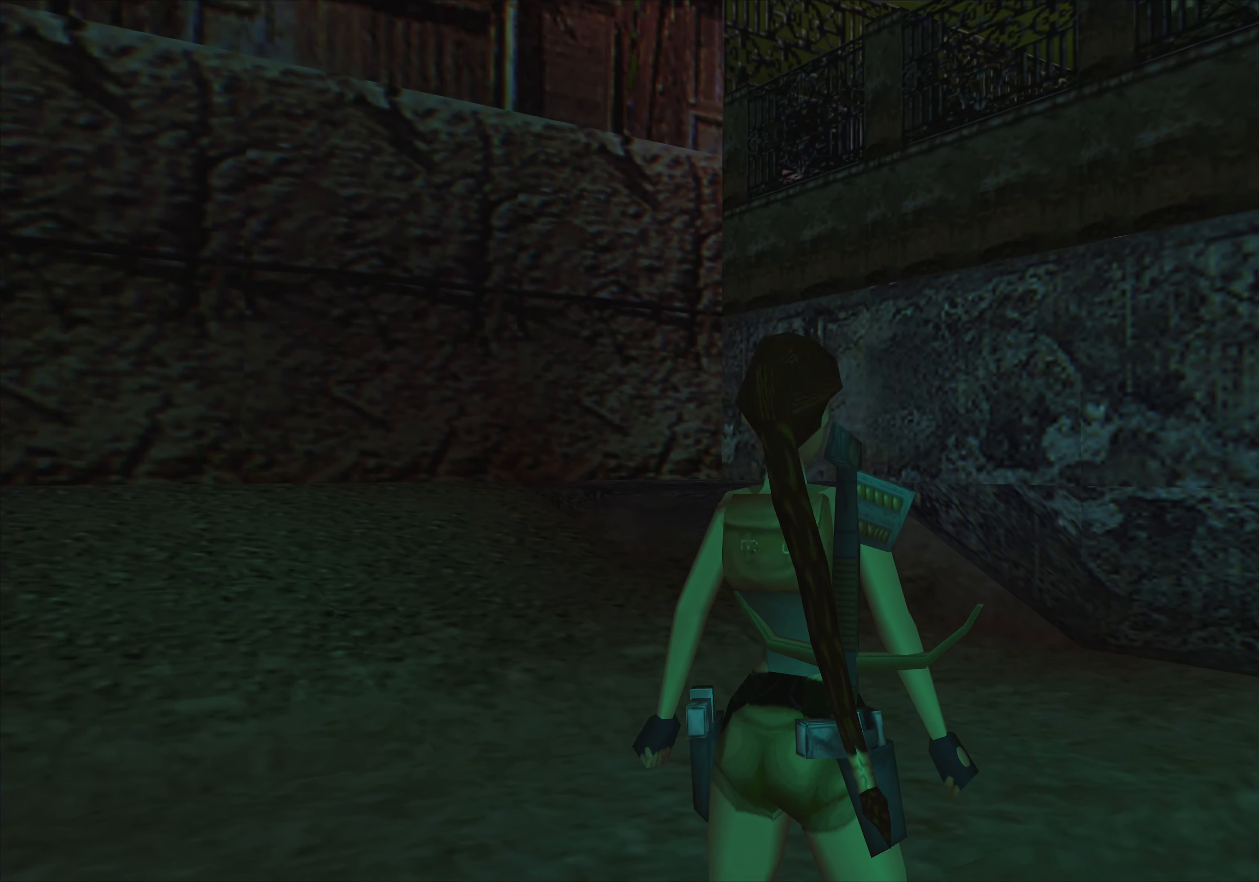
{"buttons": [], "left_stick": "right", "events": [[67, "left_stick", "center"], [417, "left_stick", "right"]]}
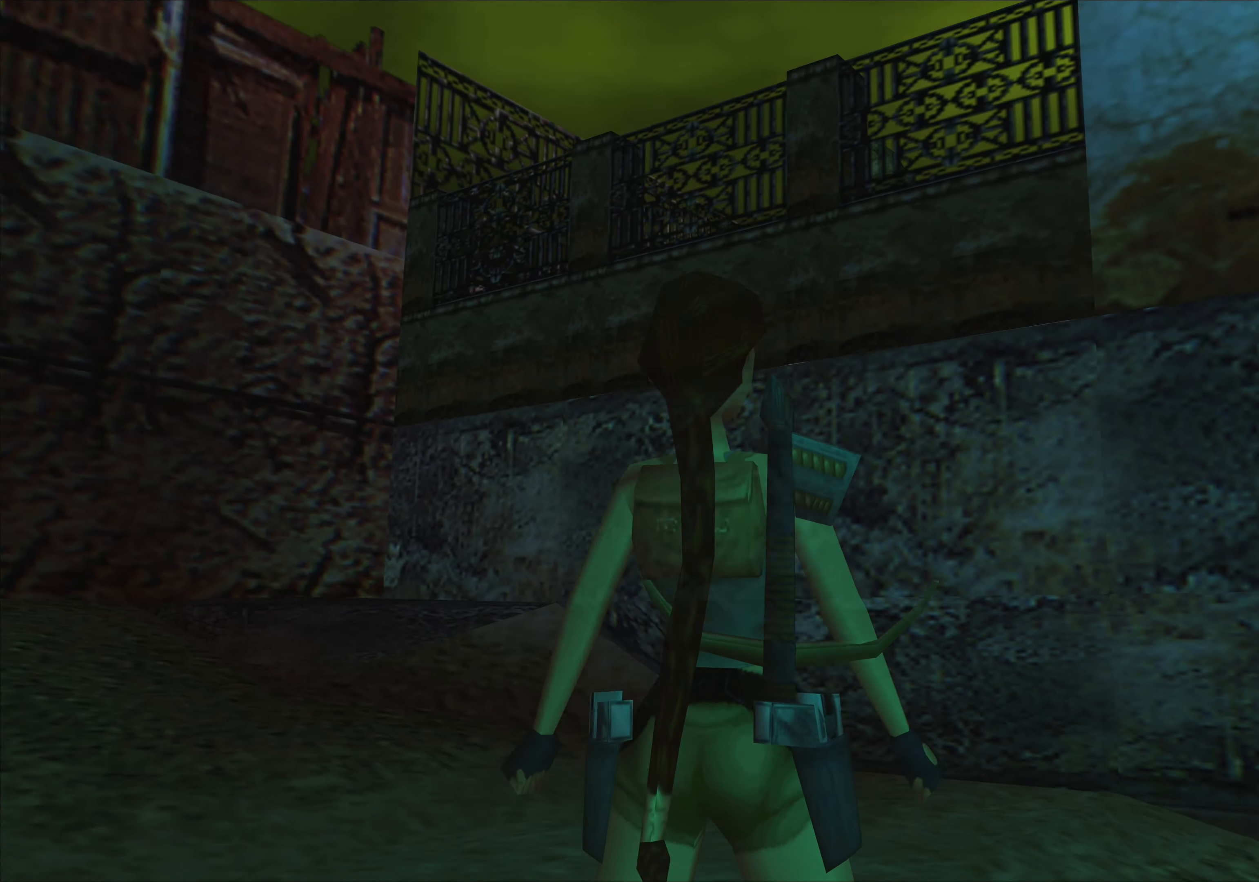
{"buttons": [], "left_stick": "center", "events": [[50, "left_stick", "center"]]}
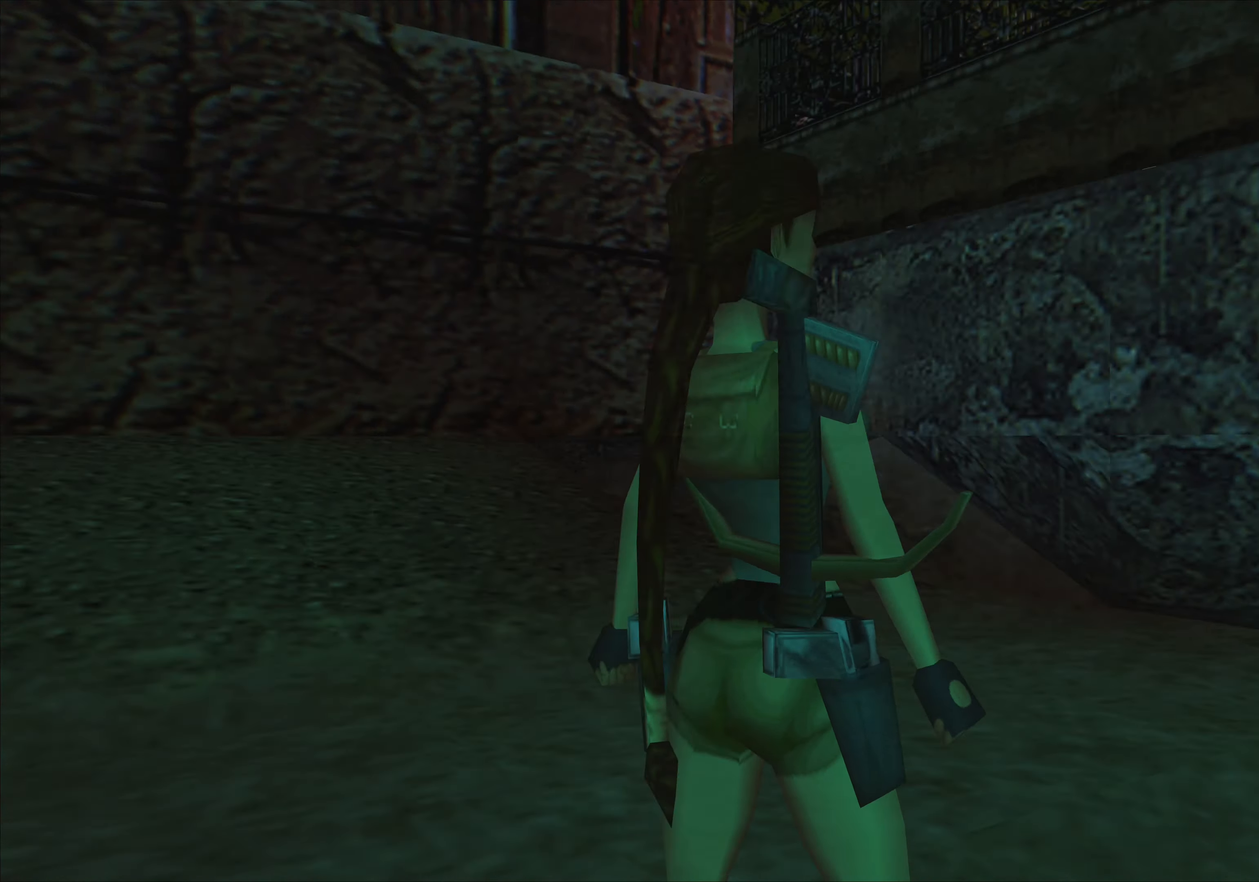
{"buttons": [], "left_stick": "right", "events": [[83, "left_stick", "right"]]}
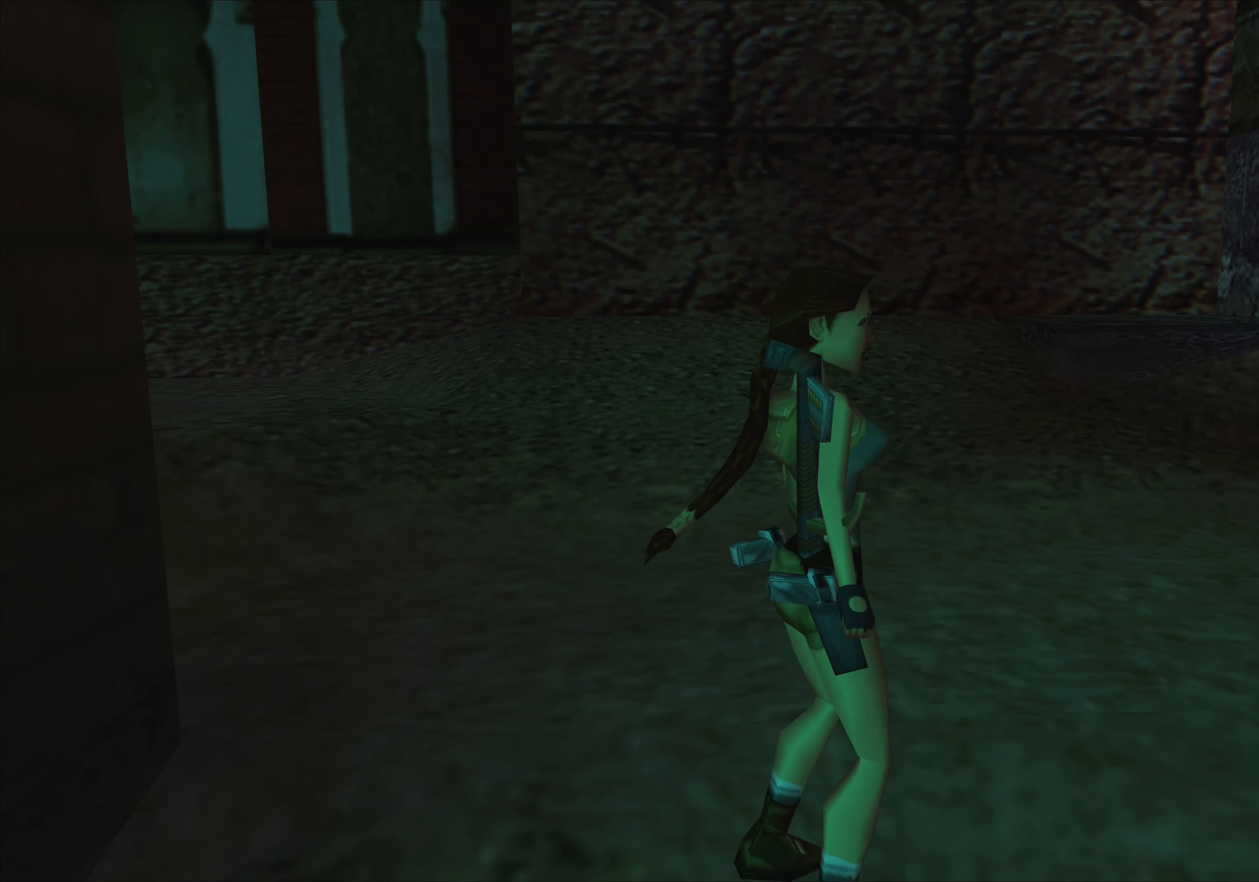
{"buttons": [], "left_stick": "up", "events": [[267, "left_stick", "up-right"], [483, "left_stick", "up"]]}
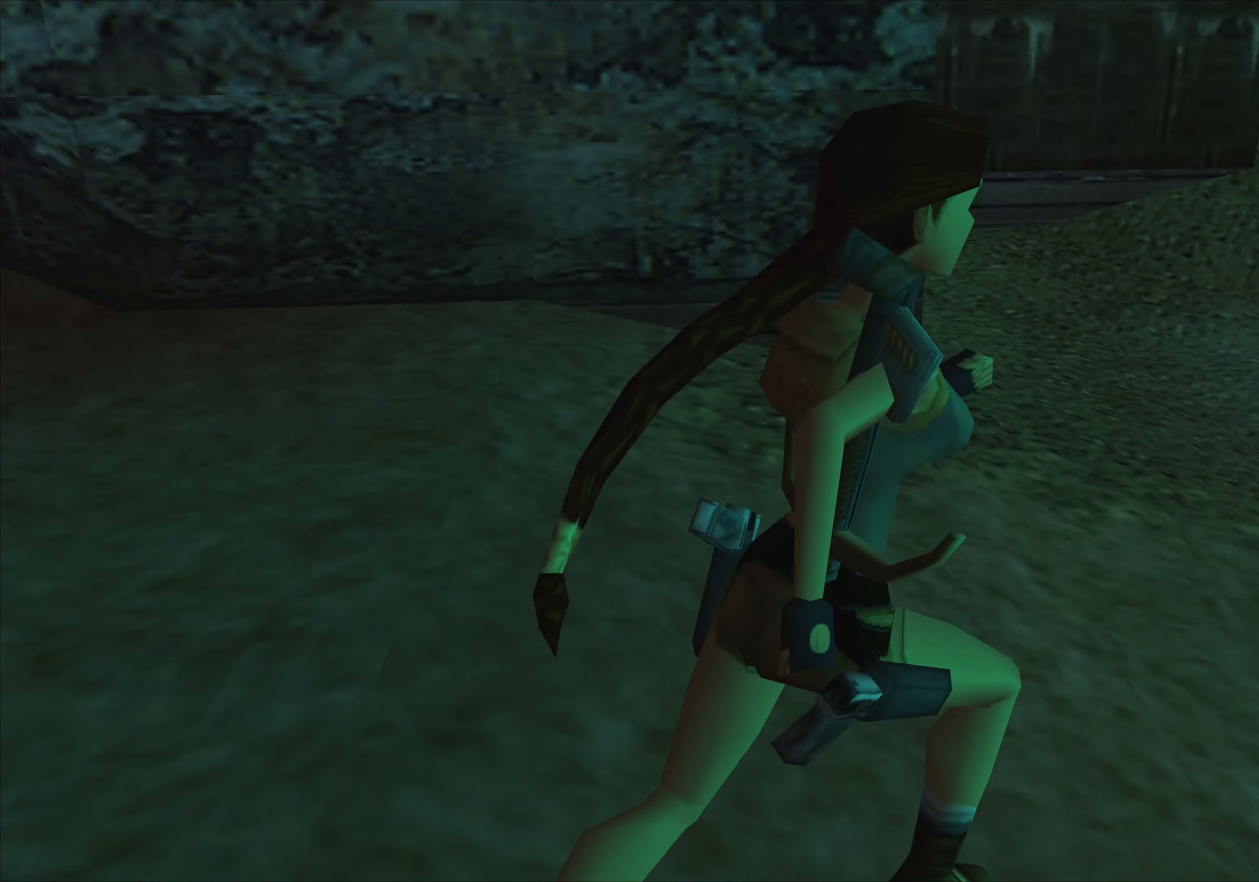
{"buttons": [], "left_stick": "up", "events": []}
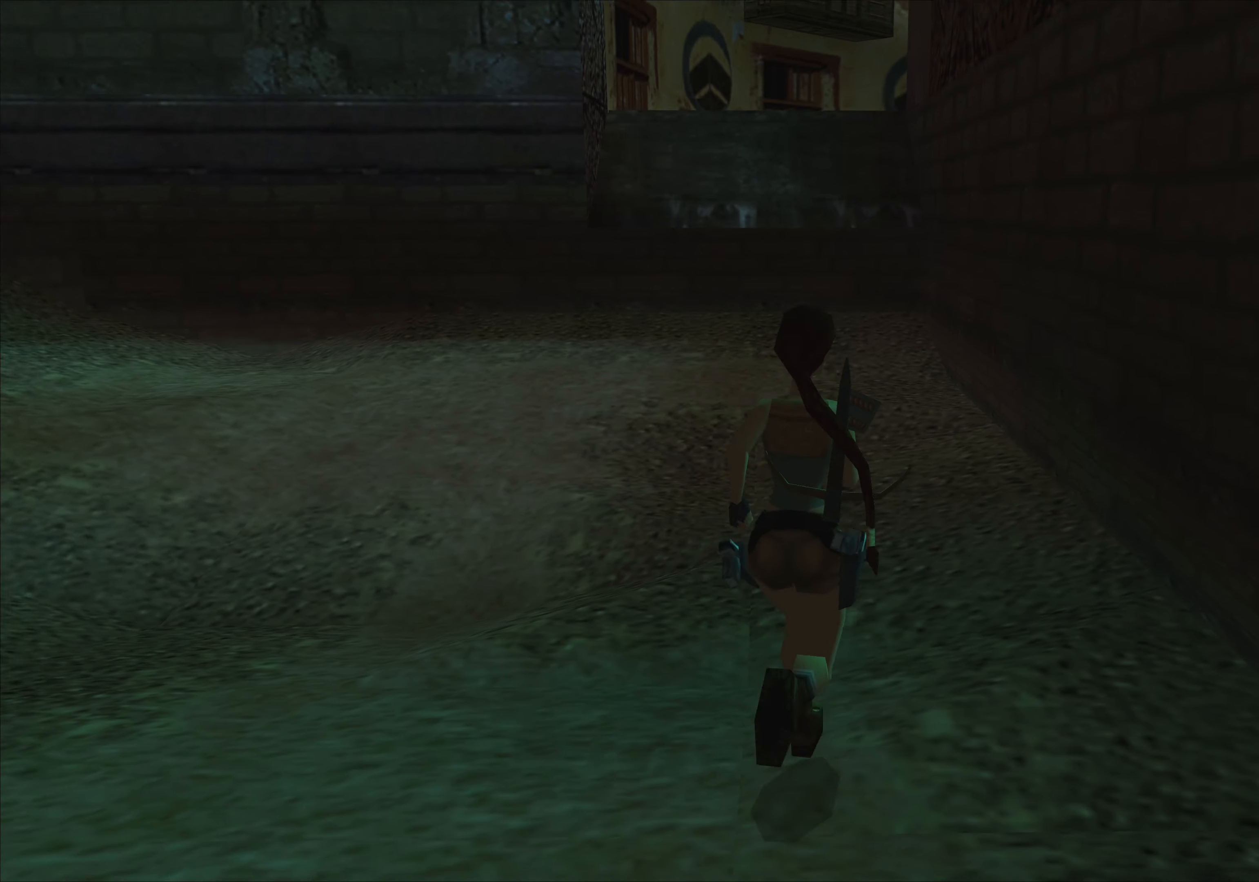
{"buttons": [], "left_stick": "up", "events": []}
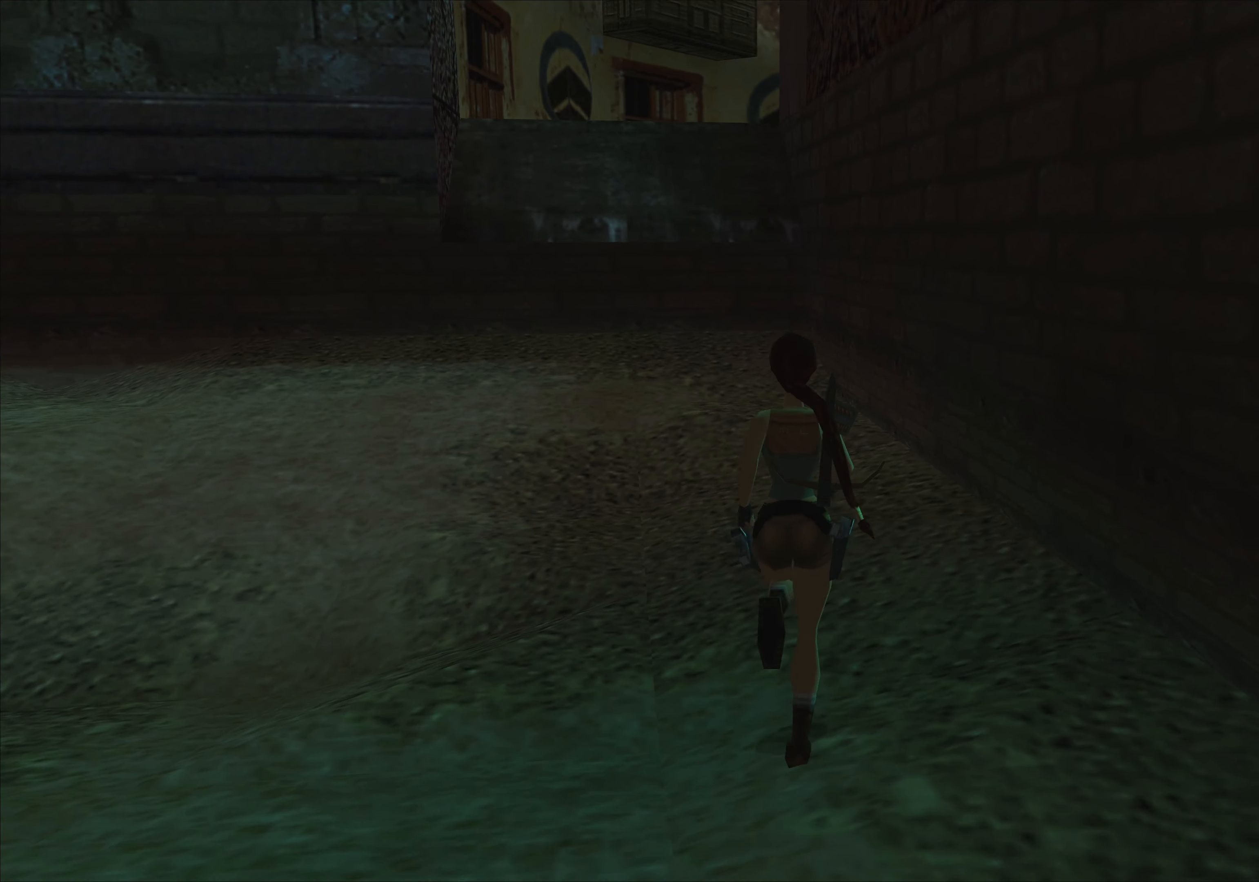
{"buttons": [], "left_stick": "up", "events": []}
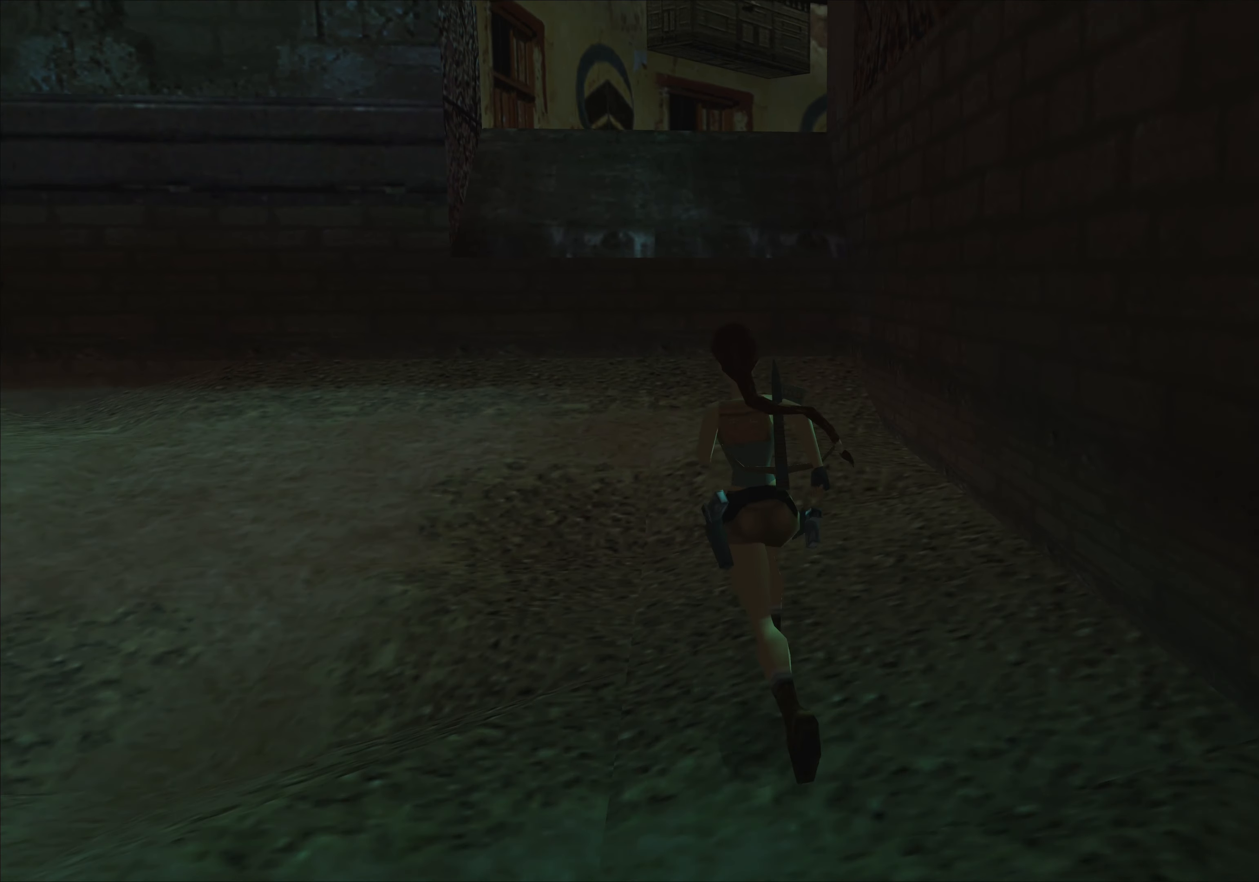
{"buttons": [], "left_stick": "up", "events": []}
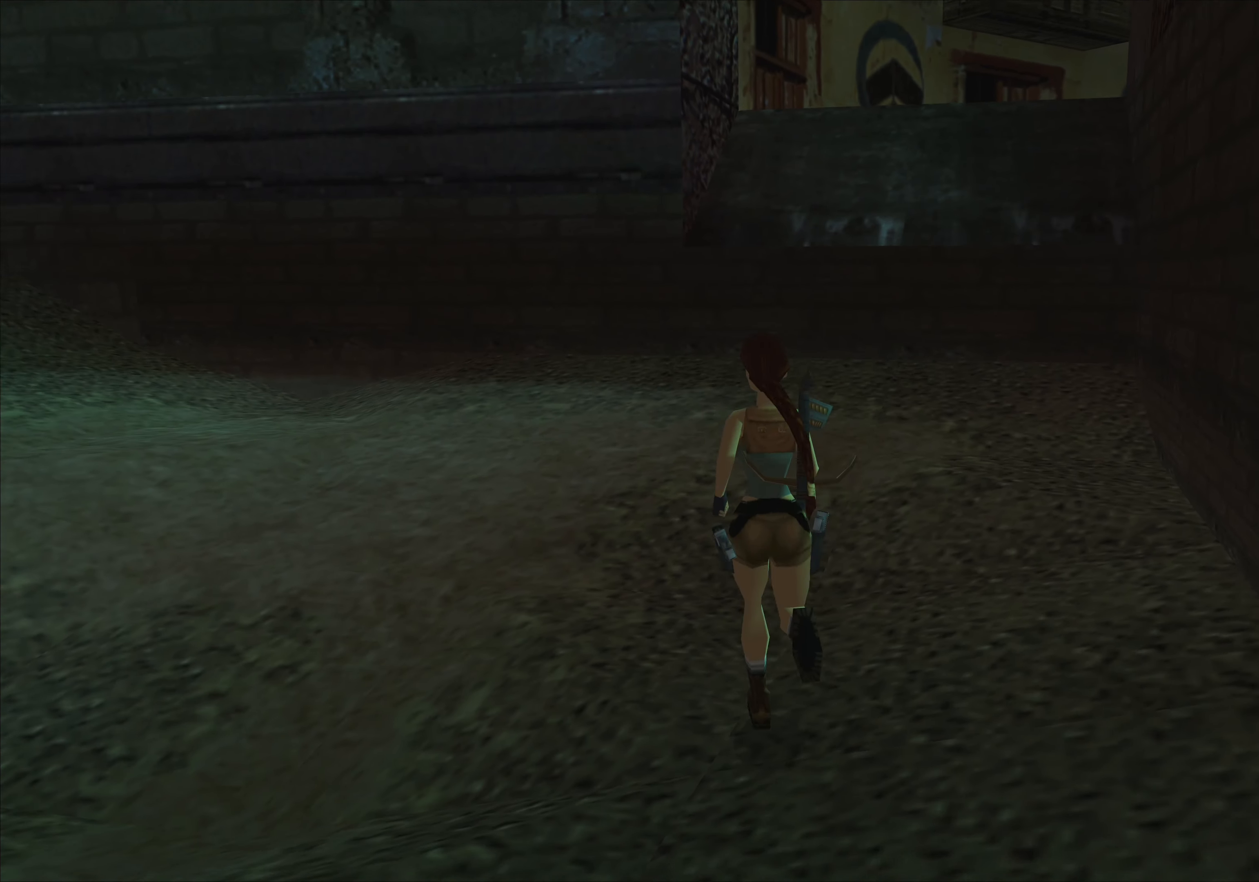
{"buttons": [], "left_stick": "up", "events": []}
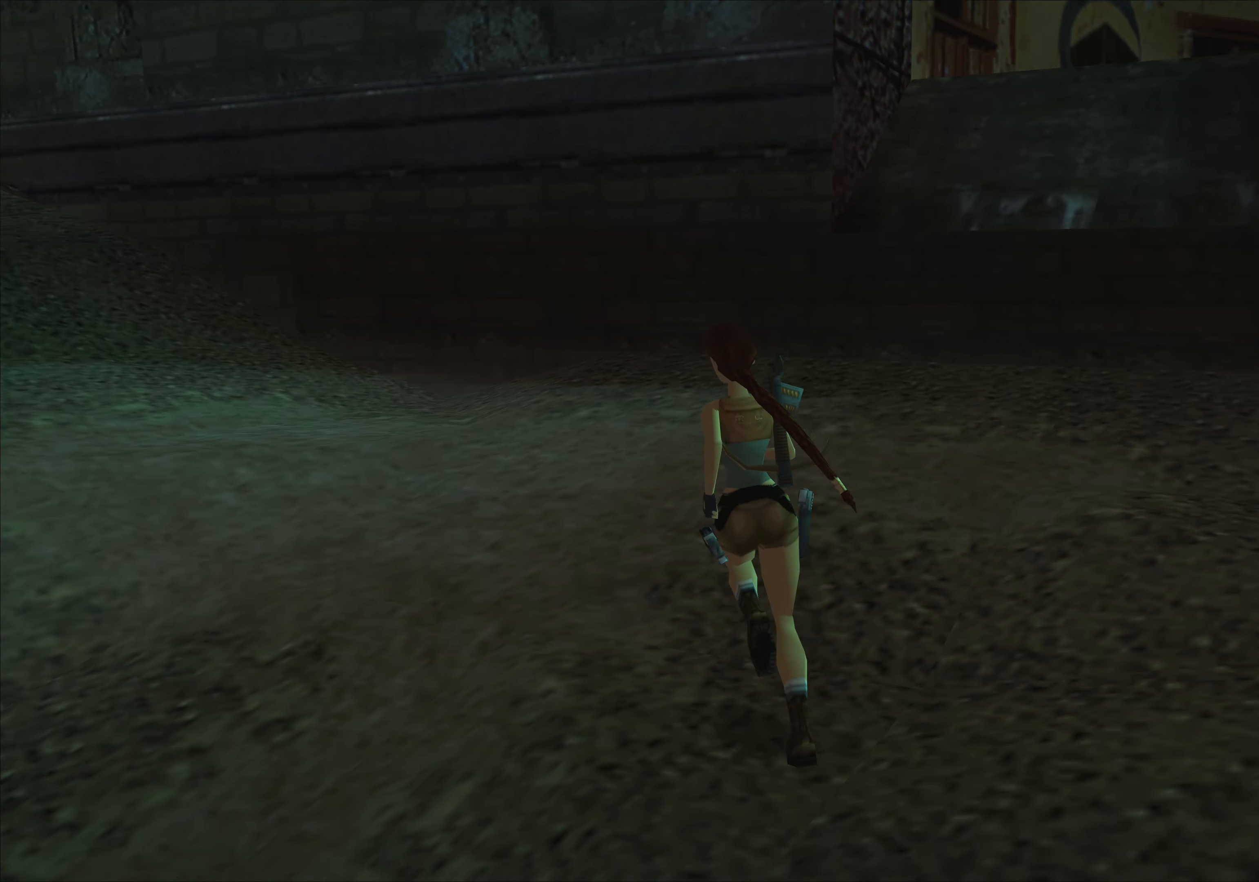
{"buttons": [], "left_stick": "up-left", "events": [[50, "left_stick", "up-left"]]}
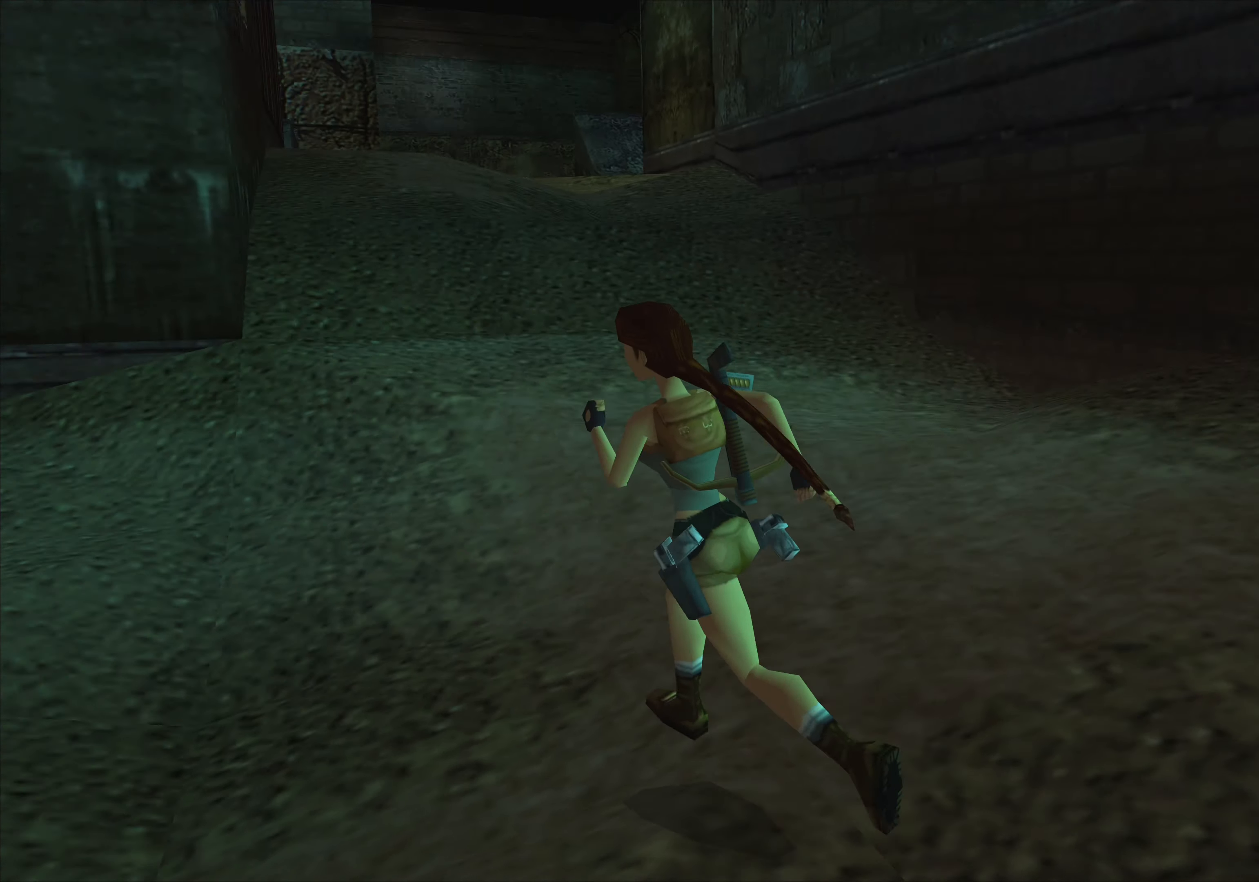
{"buttons": [], "left_stick": "down", "events": [[67, "left_stick", "center"], [467, "left_stick", "down"]]}
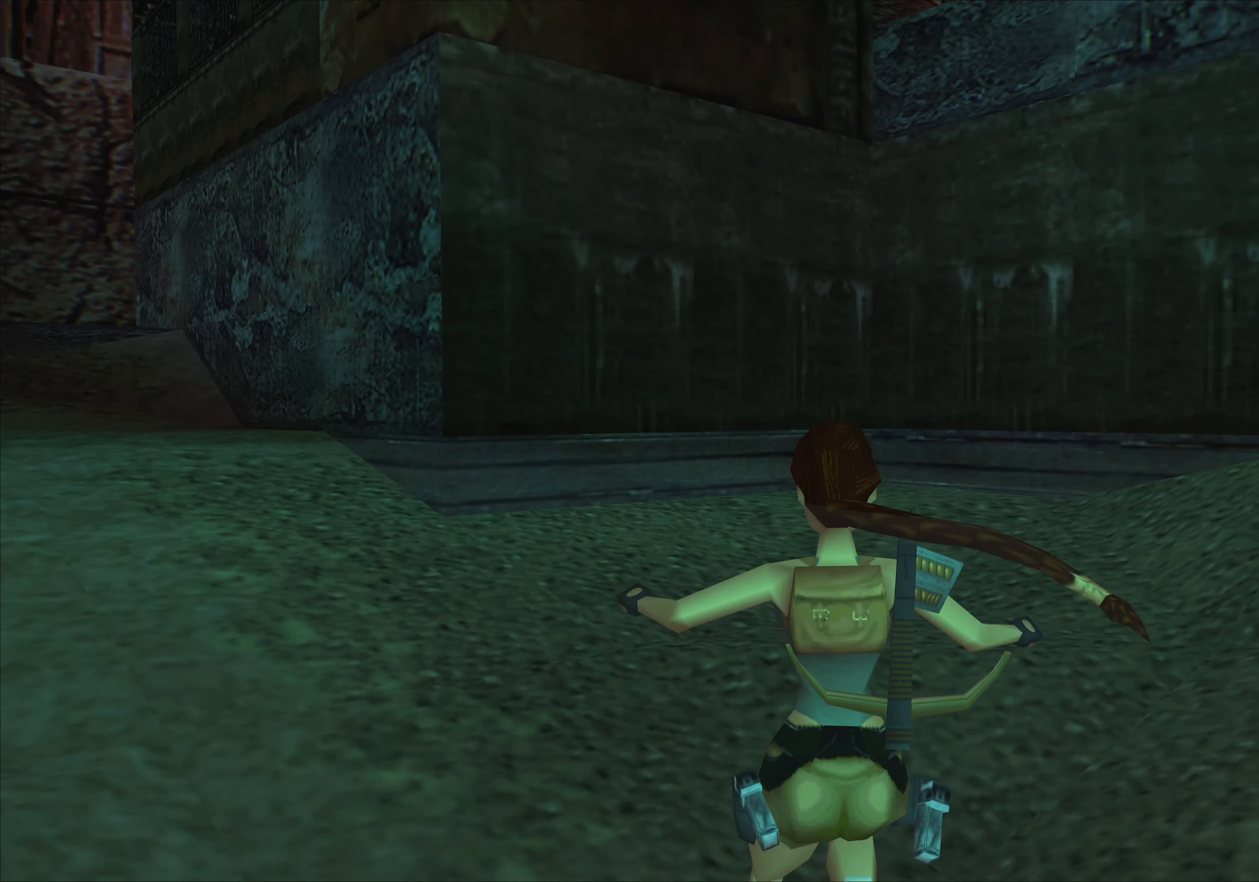
{"buttons": [], "left_stick": "down", "events": [[167, "left_stick", "center"], [484, "left_stick", "down"]]}
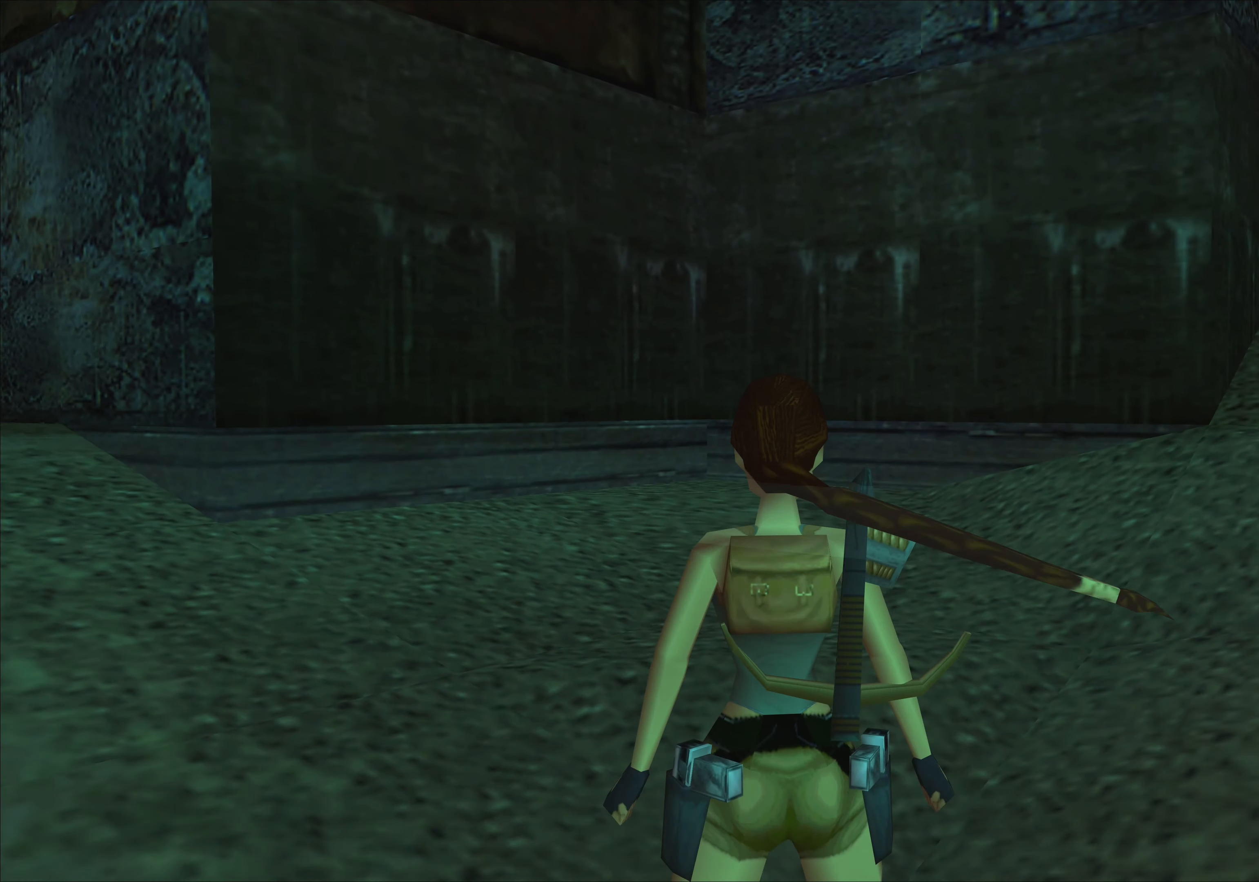
{"buttons": [], "left_stick": "center", "events": [[317, "left_stick", "center"]]}
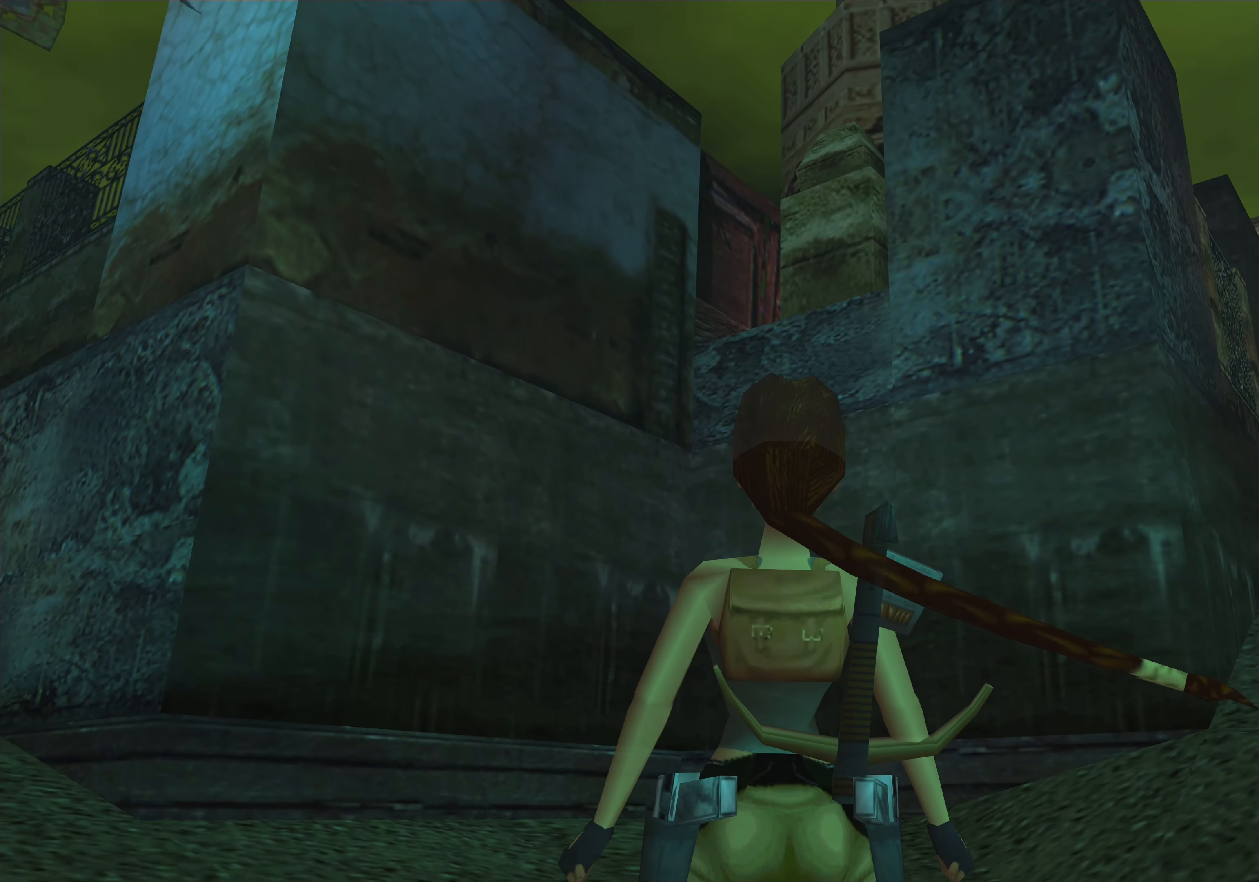
{"buttons": [], "left_stick": "center", "events": []}
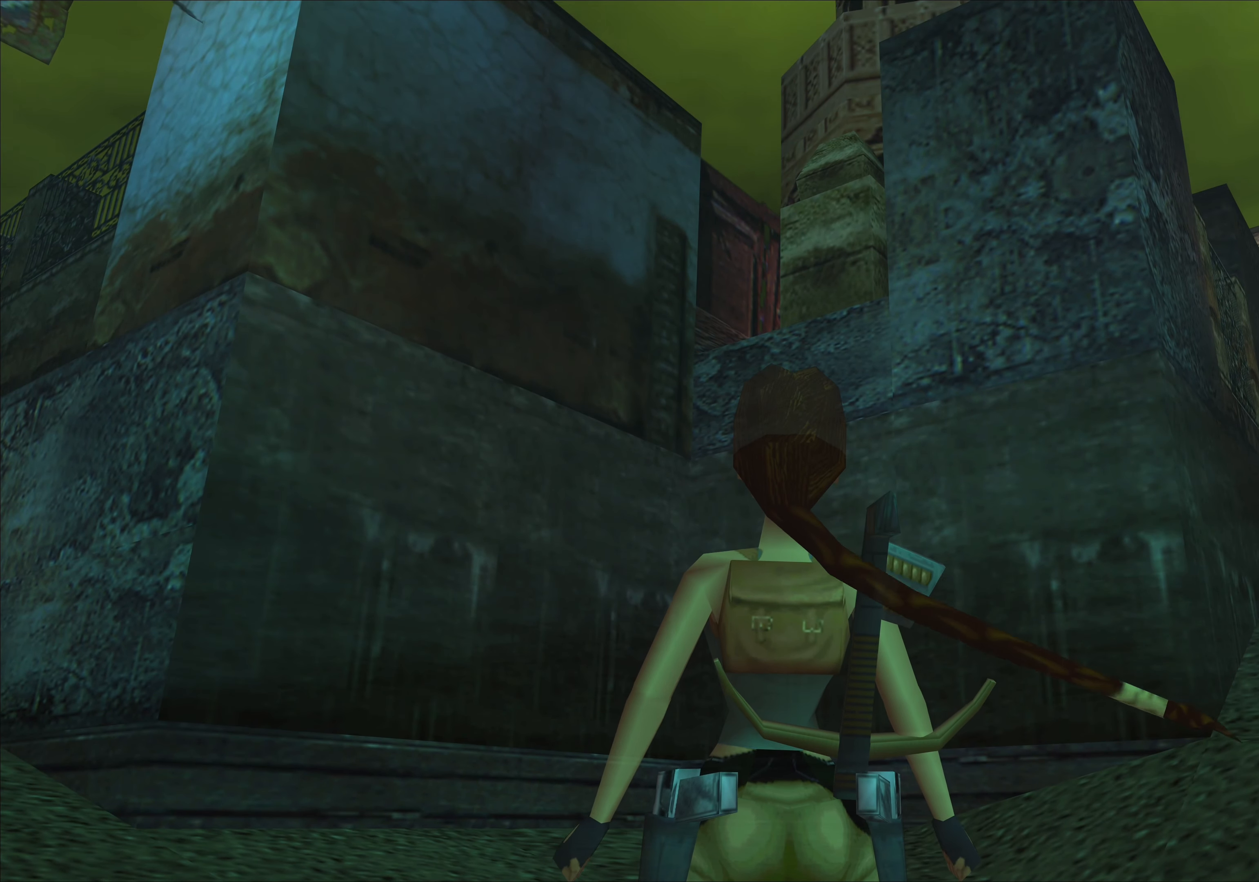
{"buttons": [], "left_stick": "center", "events": []}
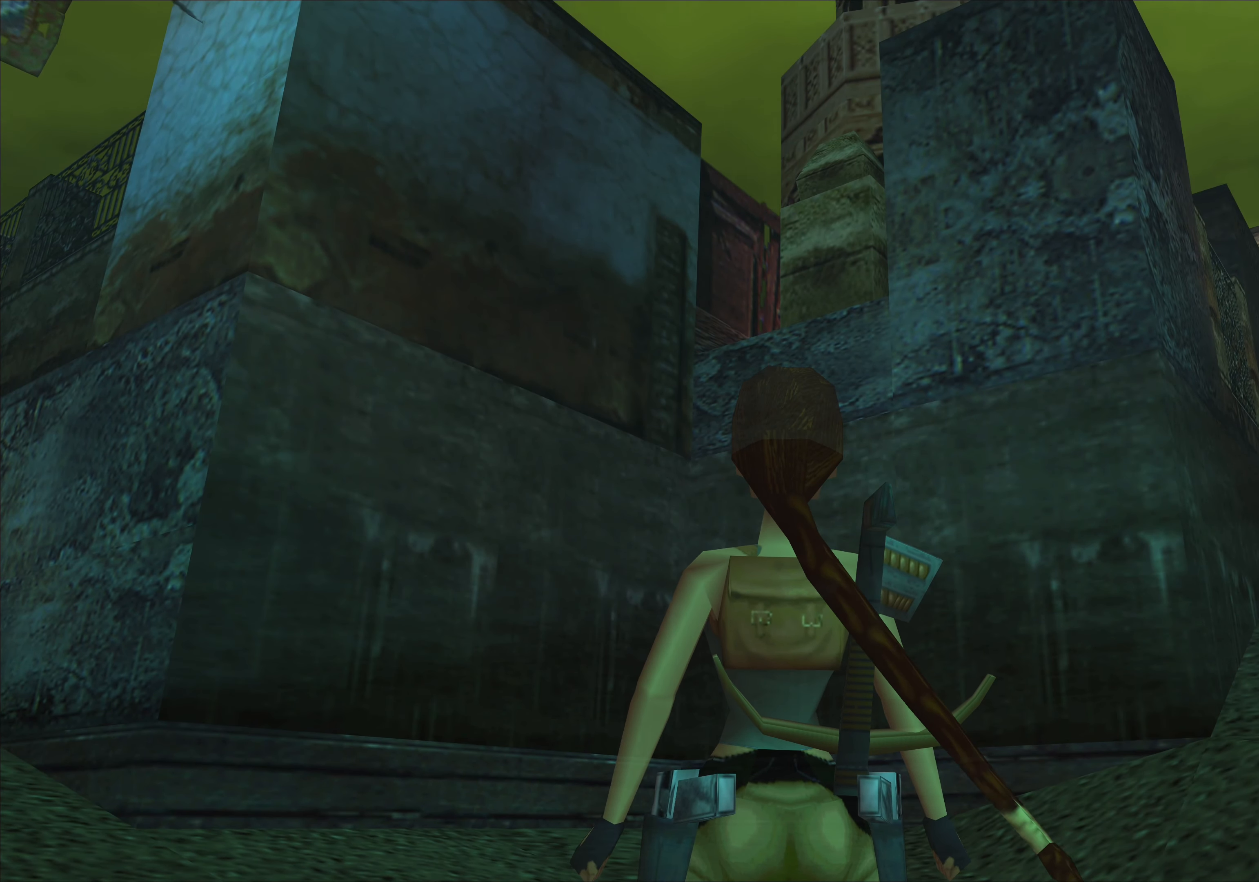
{"buttons": [], "left_stick": "center", "events": [[84, "left_stick", "down-right"], [234, "left_stick", "center"]]}
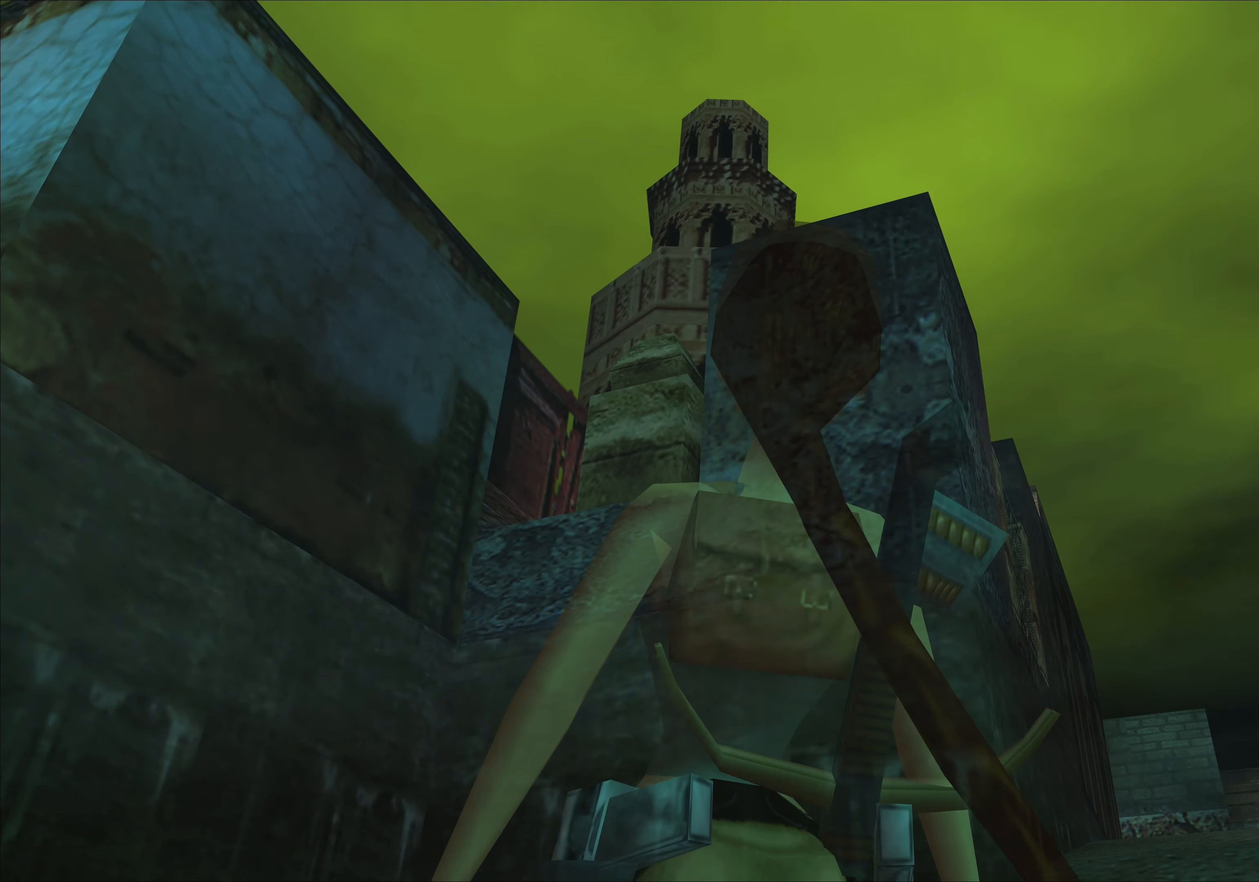
{"buttons": [], "left_stick": "center", "events": [[134, "left_stick", "up-left"], [250, "left_stick", "center"]]}
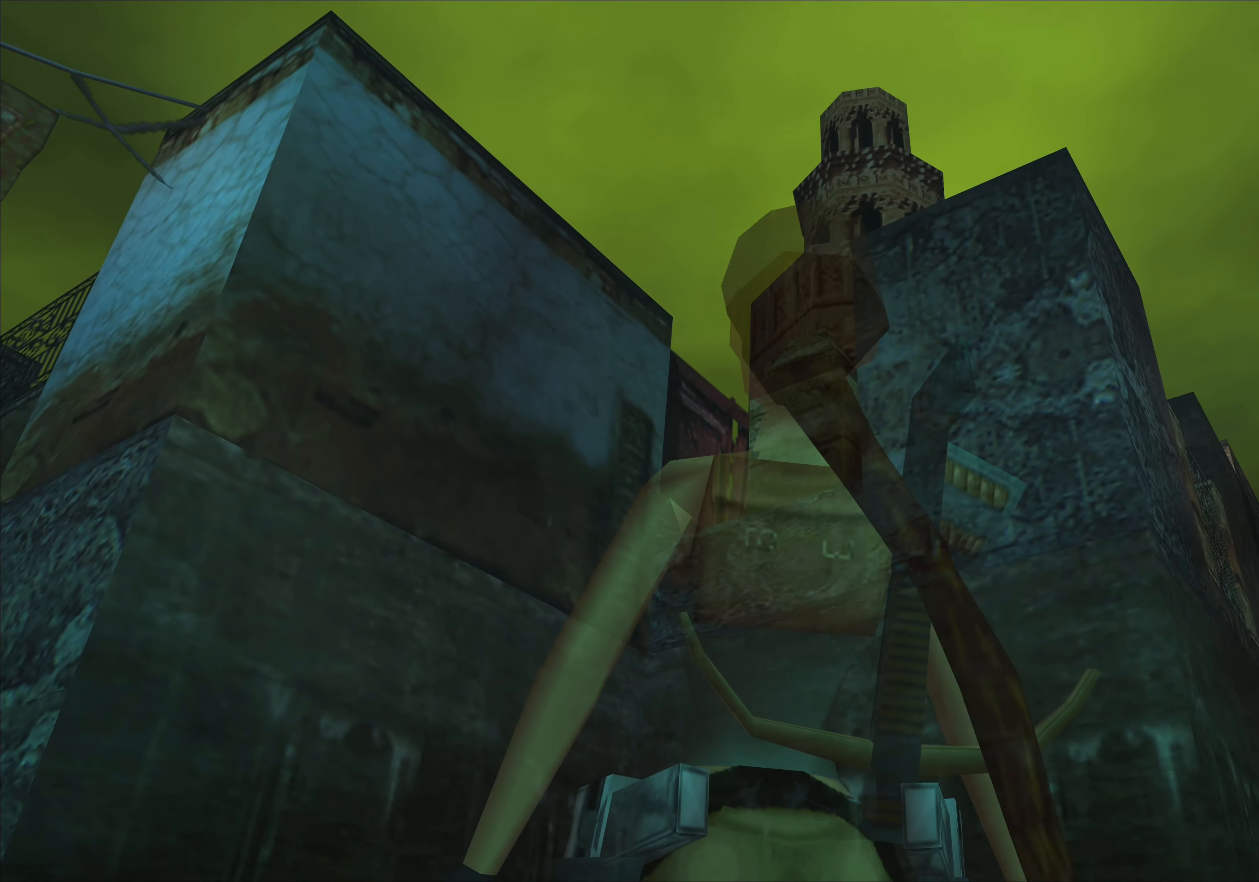
{"buttons": [], "left_stick": "center", "events": [[34, "left_stick", "up"], [134, "left_stick", "center"]]}
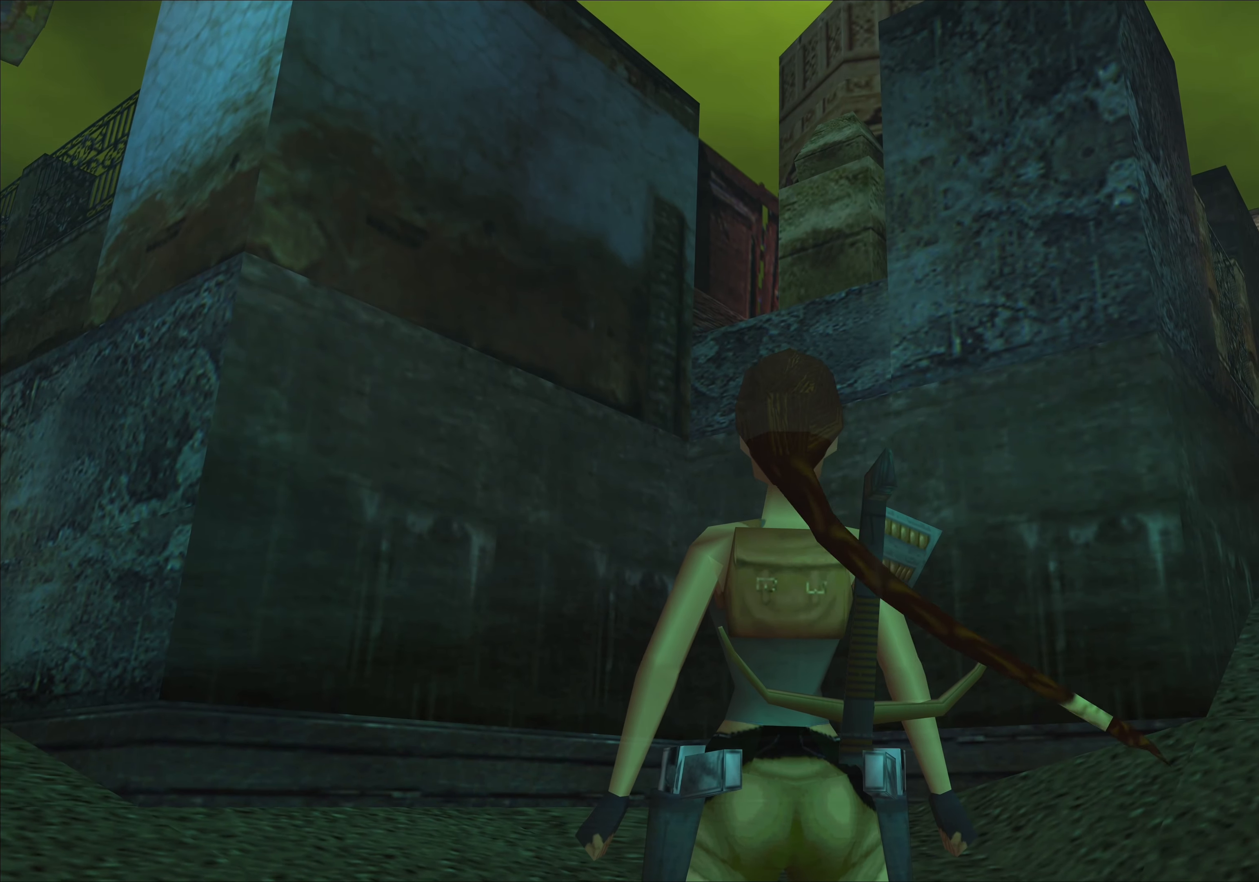
{"buttons": [], "left_stick": "center", "events": [[200, "left_stick", "down"], [283, "left_stick", "center"]]}
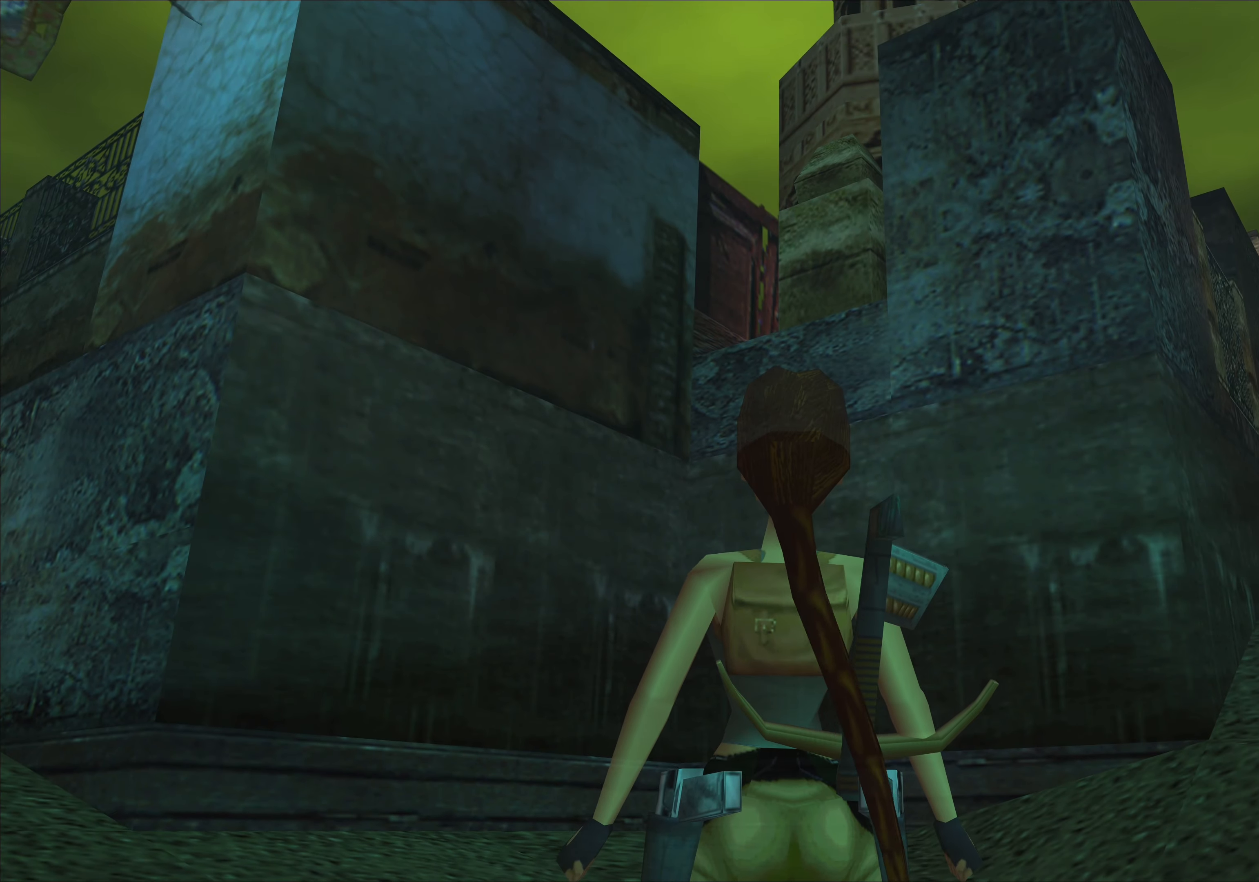
{"buttons": [], "left_stick": "center", "events": [[133, "left_stick", "down"], [183, "left_stick", "center"]]}
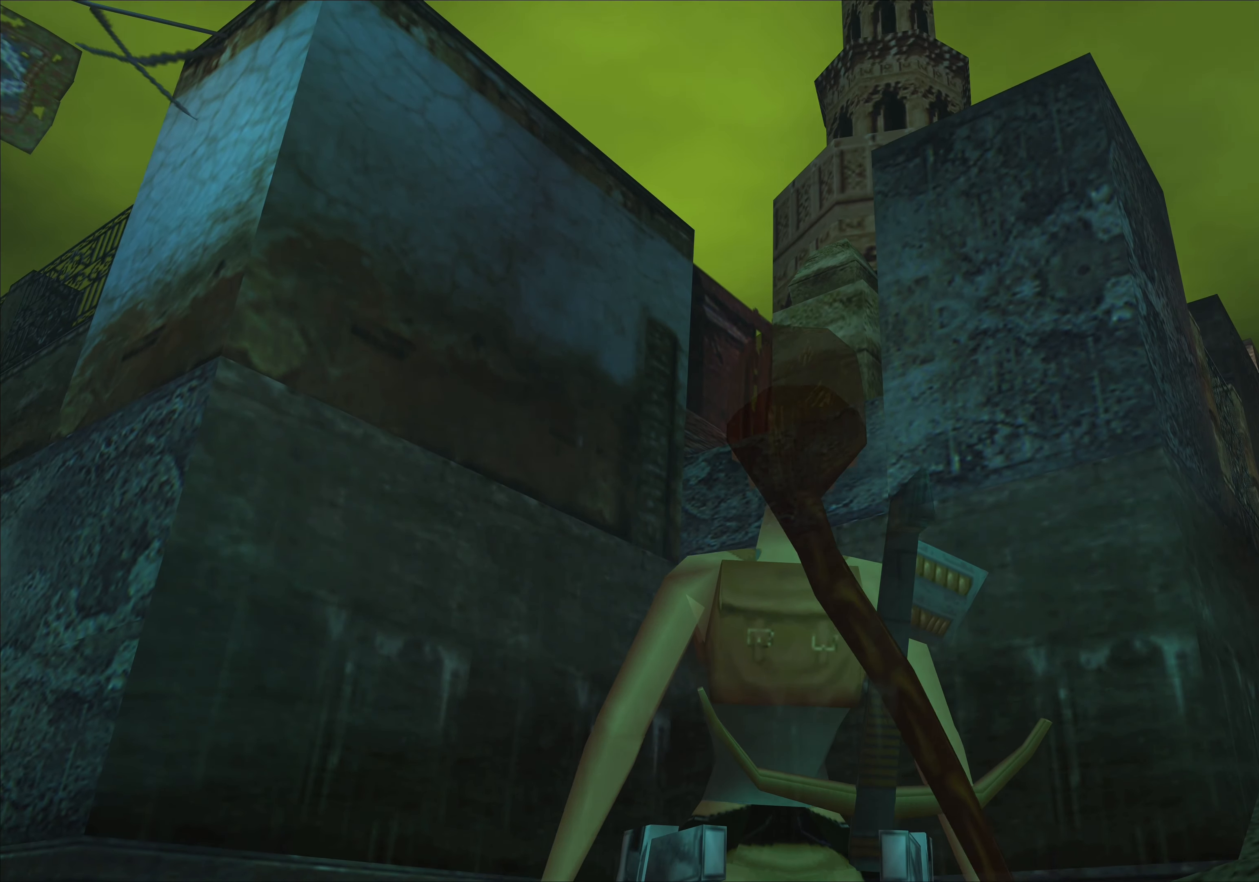
{"buttons": [], "left_stick": "up-right", "events": [[366, "left_stick", "up-right"]]}
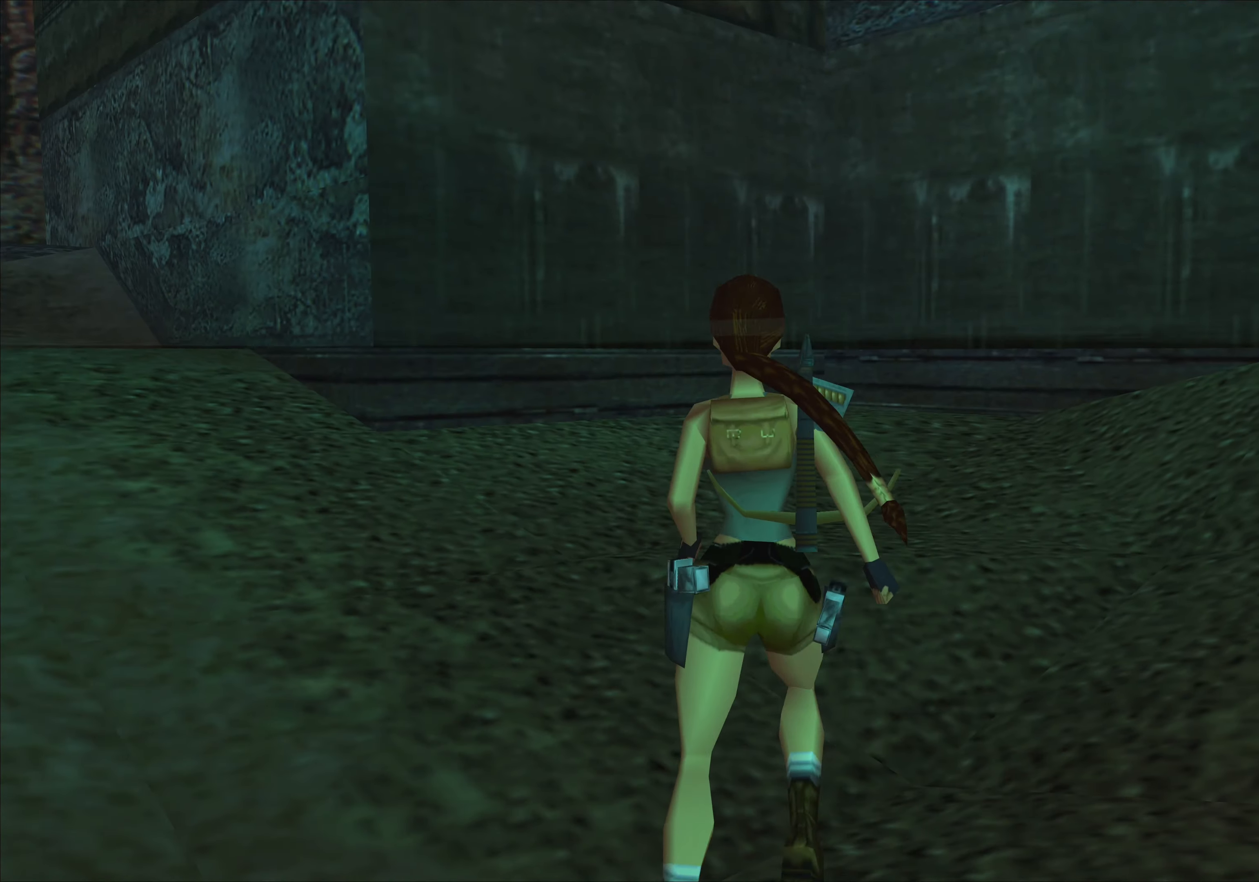
{"buttons": [], "left_stick": "up-right", "events": []}
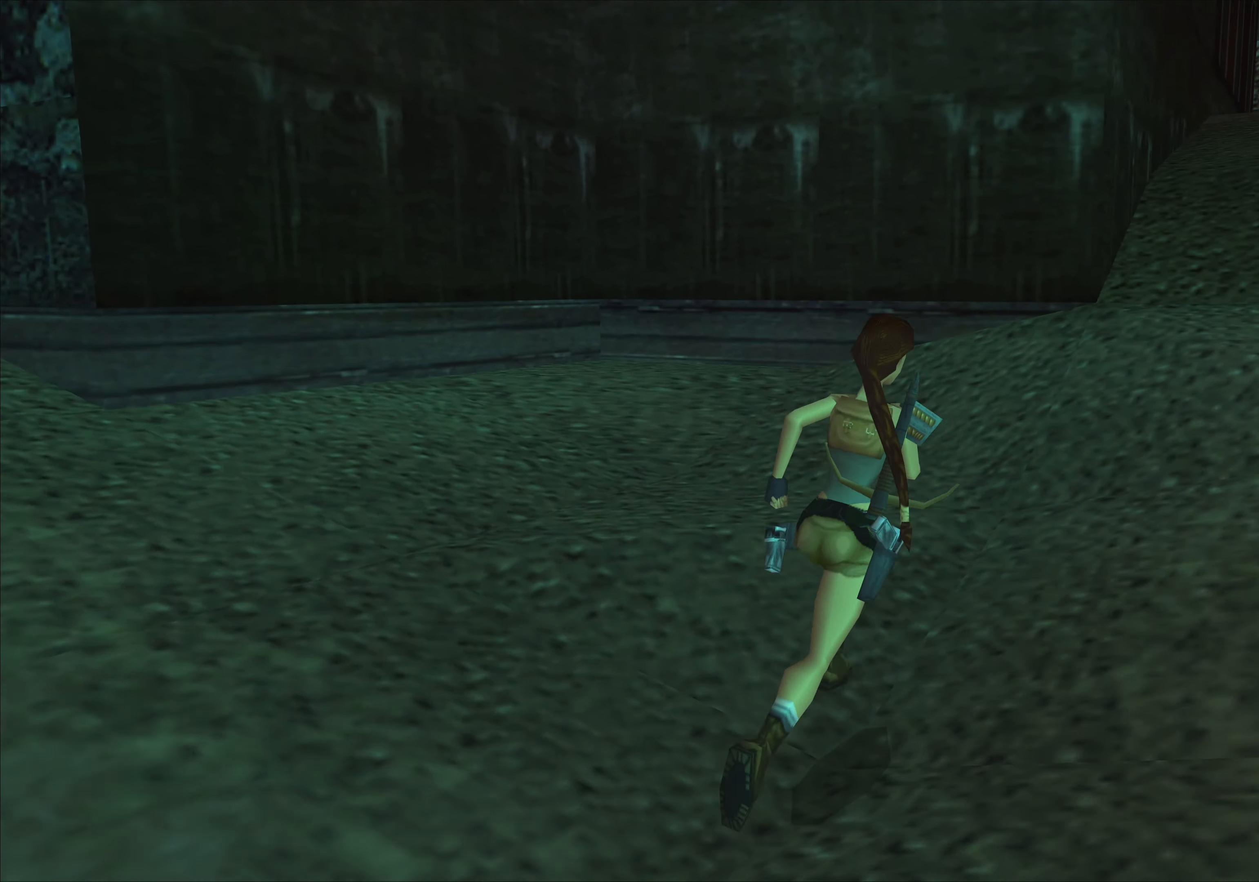
{"buttons": [], "left_stick": "up", "events": [[133, "left_stick", "up"]]}
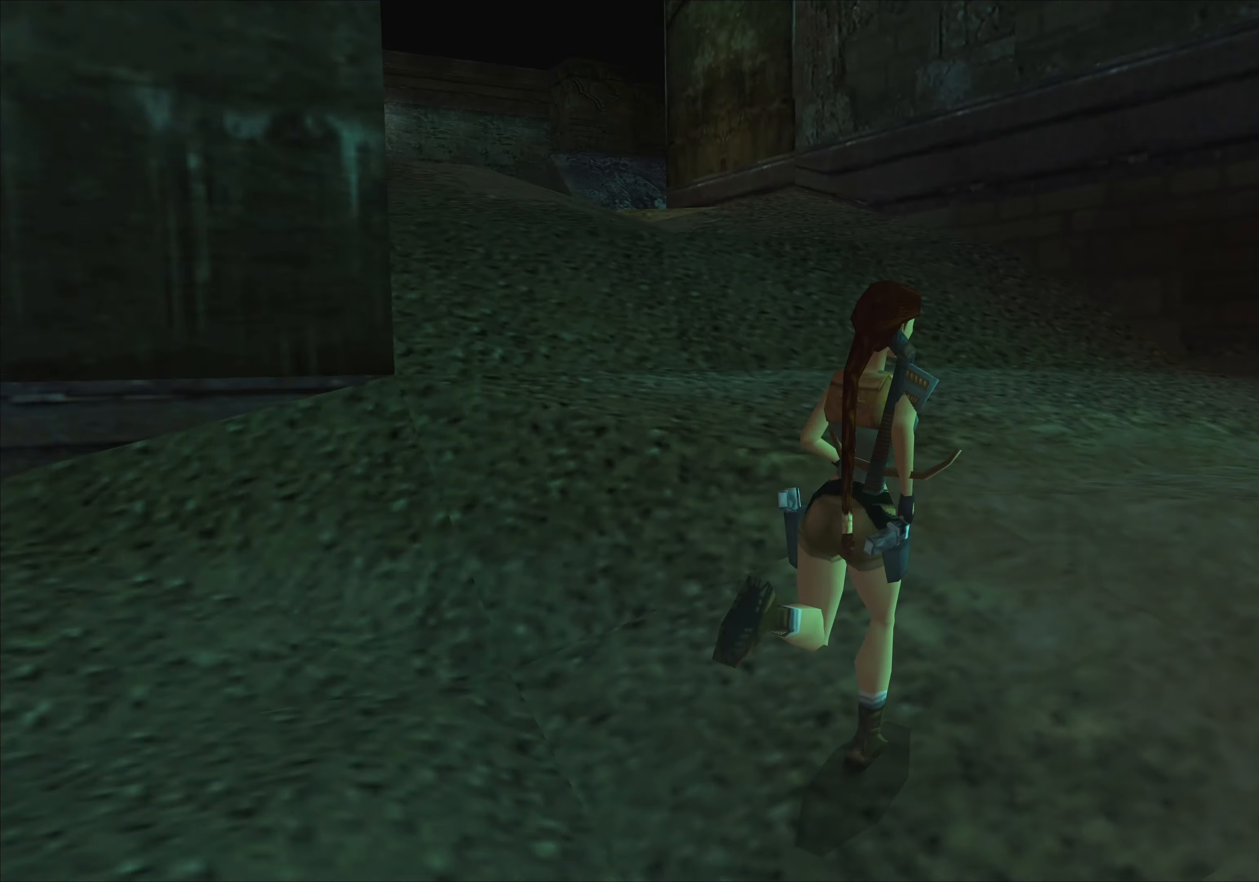
{"buttons": [], "left_stick": "up", "events": []}
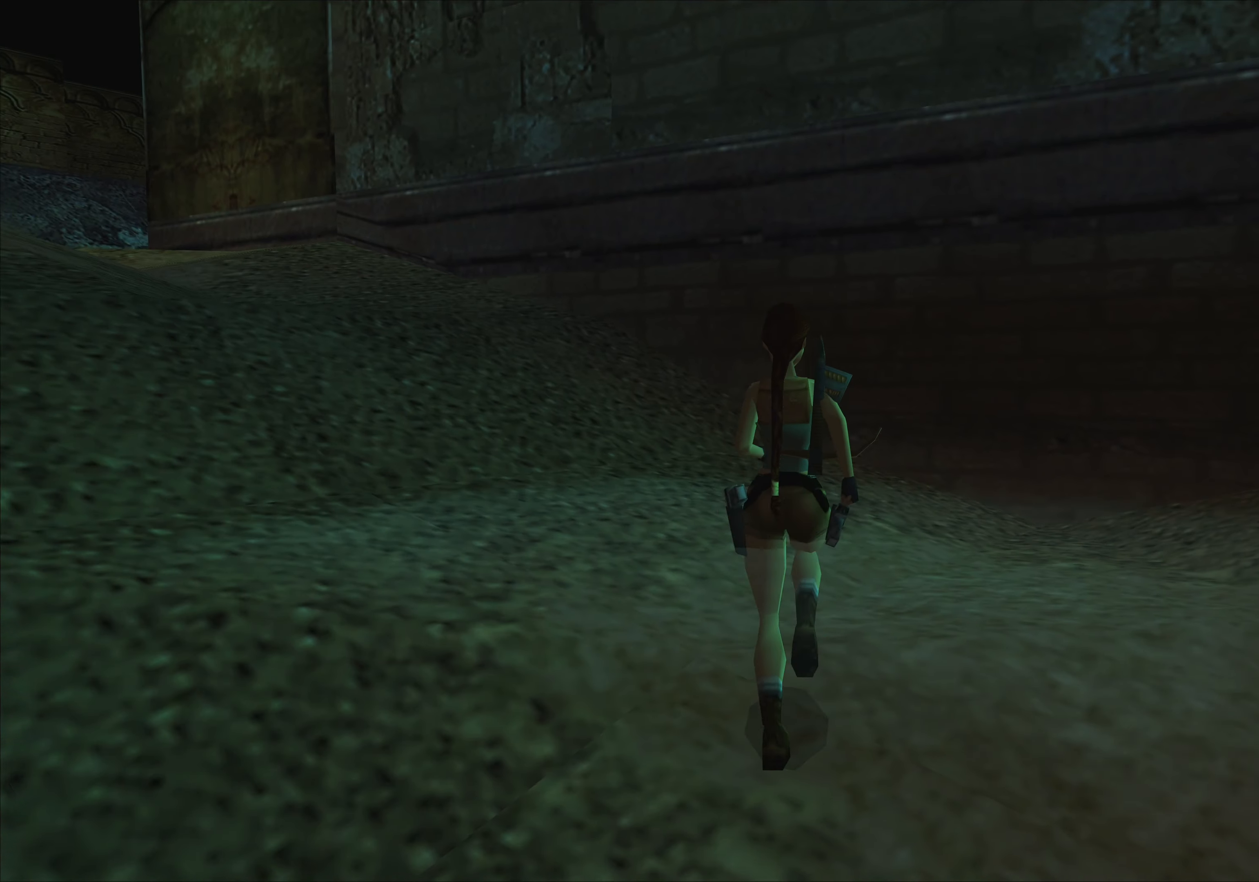
{"buttons": [], "left_stick": "up", "events": []}
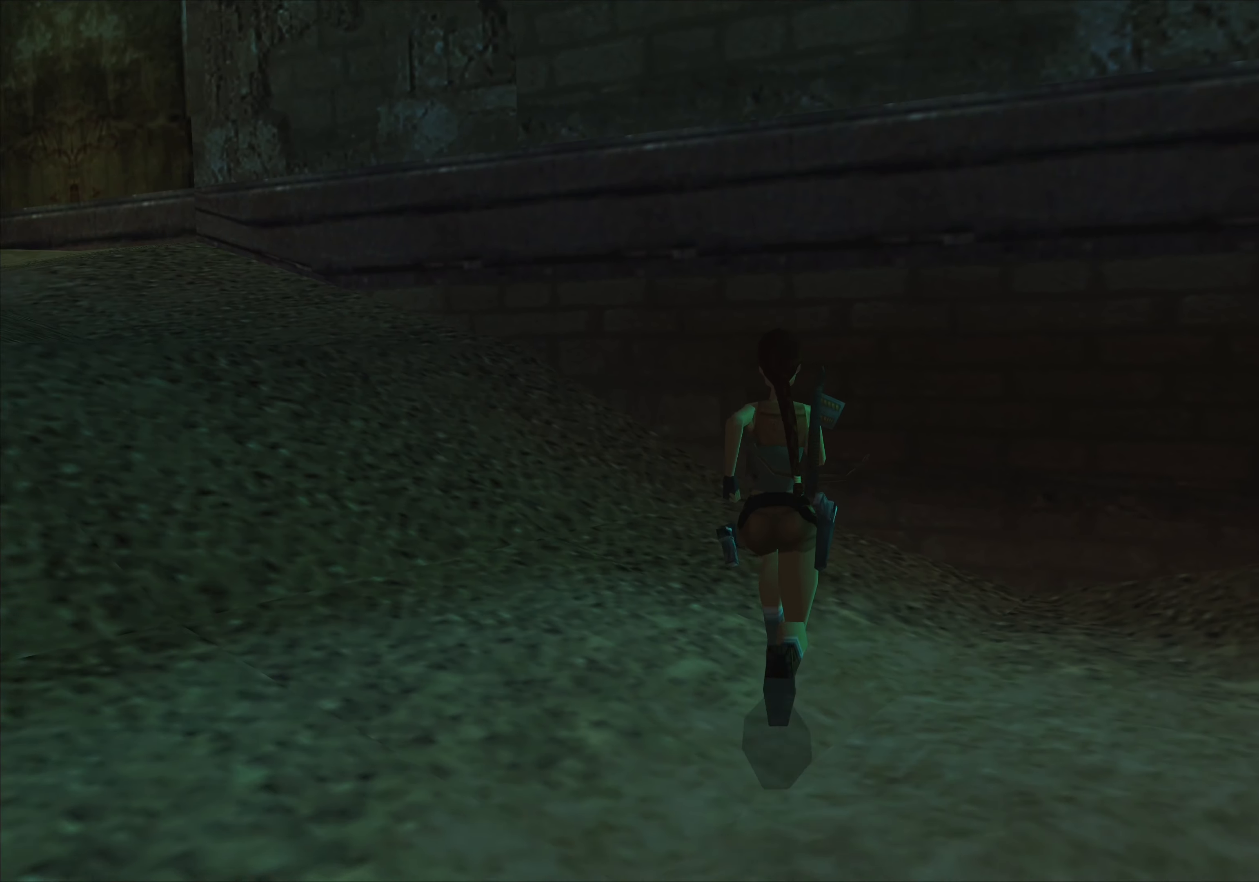
{"buttons": [], "left_stick": "up-left", "events": [[16, "left_stick", "up-left"]]}
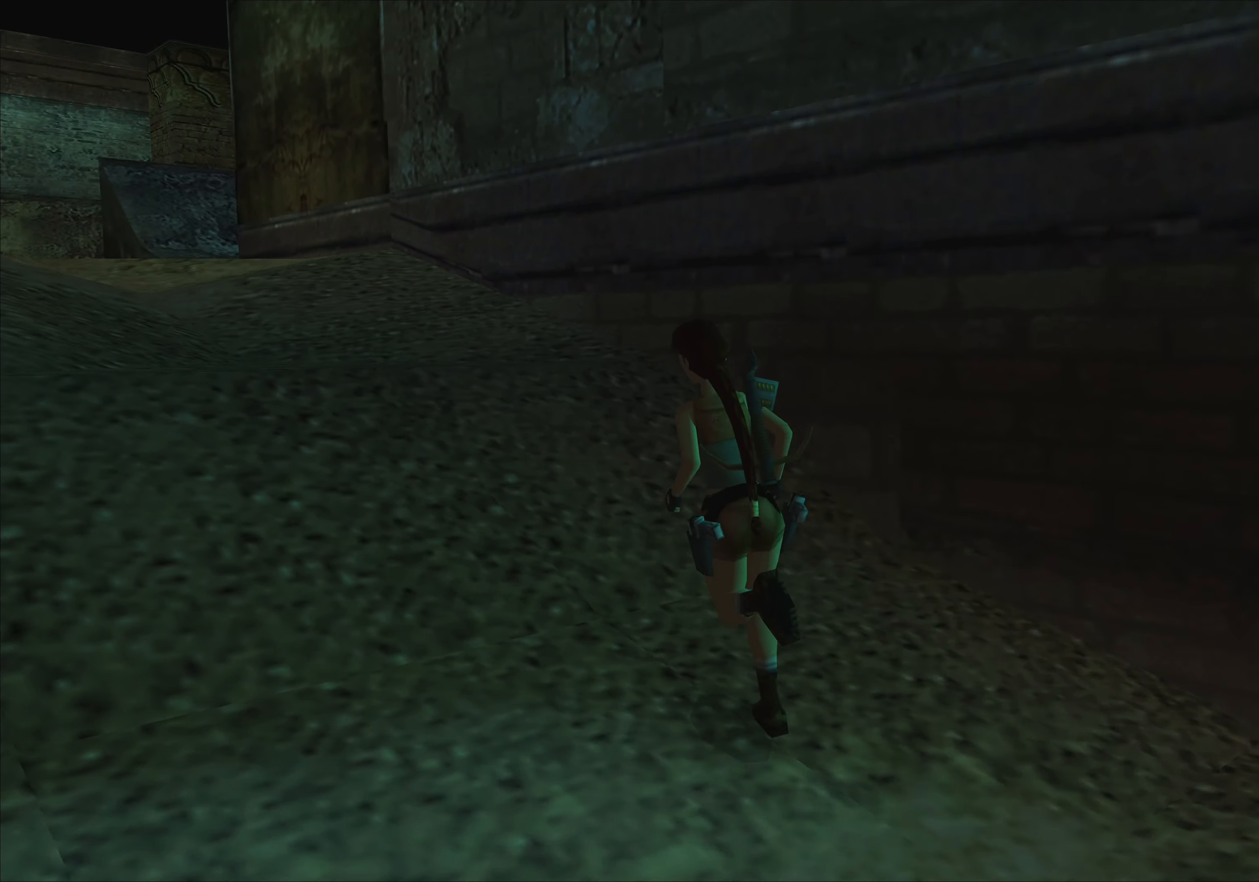
{"buttons": [], "left_stick": "up", "events": [[16, "left_stick", "up"]]}
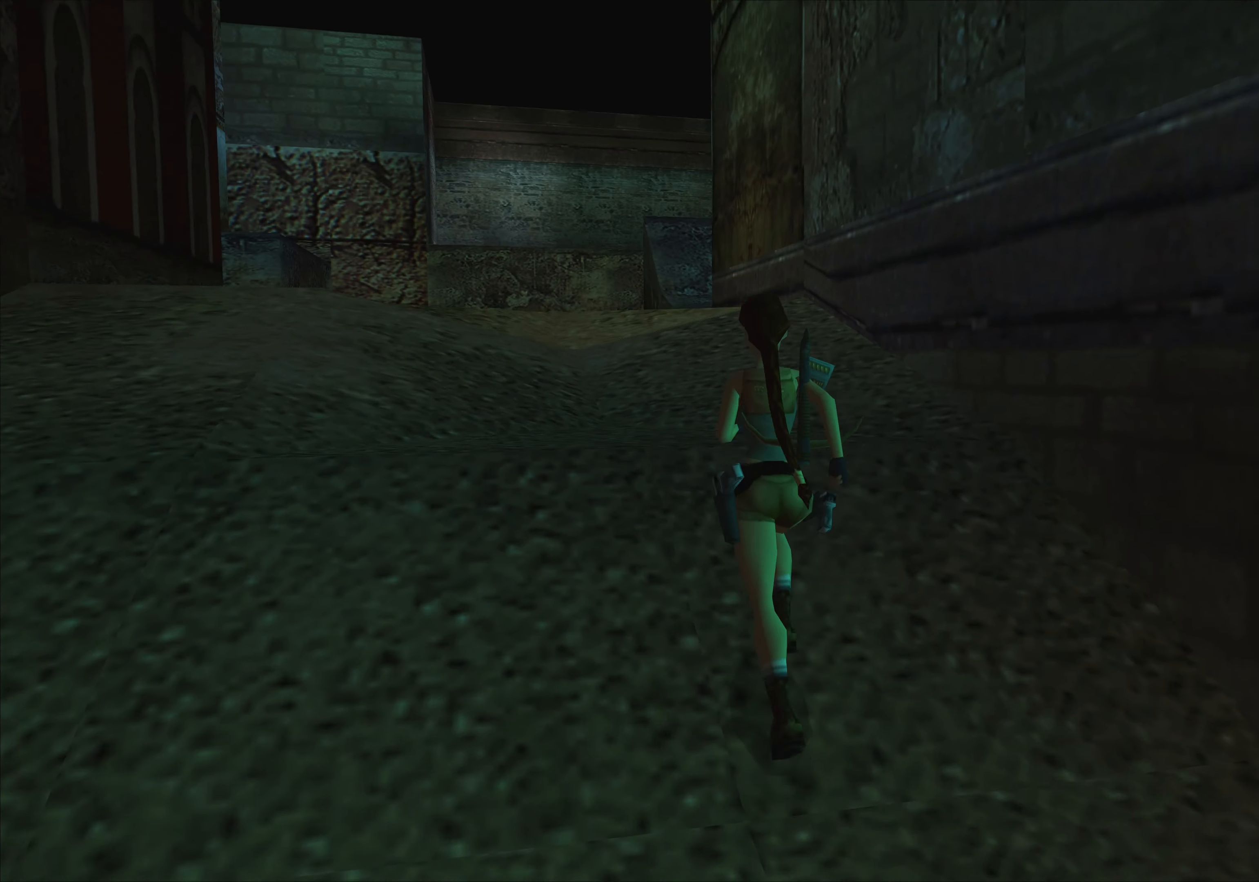
{"buttons": [], "left_stick": "center", "events": [[66, "left_stick", "up-left"], [283, "left_stick", "left"], [450, "left_stick", "center"]]}
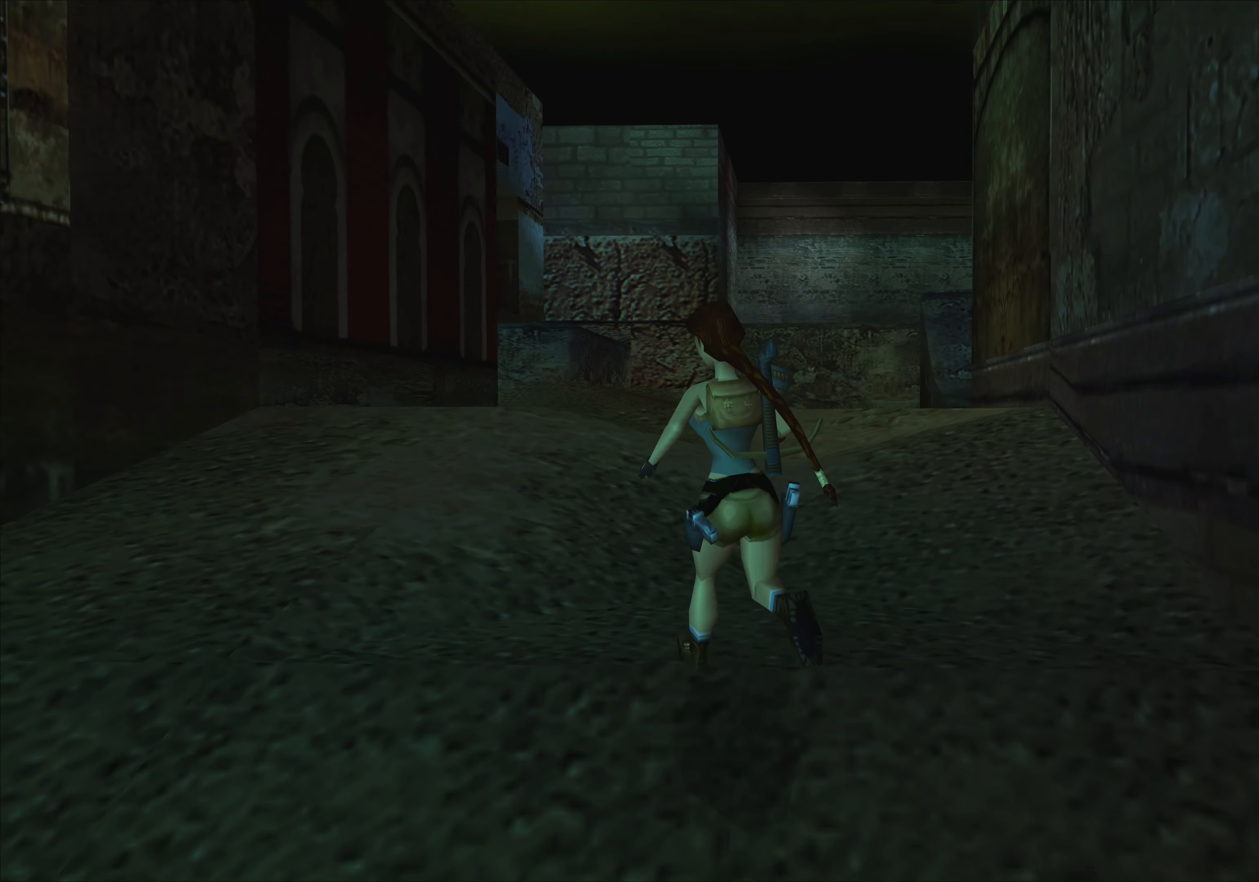
{"buttons": [], "left_stick": "left", "events": [[367, "left_stick", "down-left"], [500, "left_stick", "left"]]}
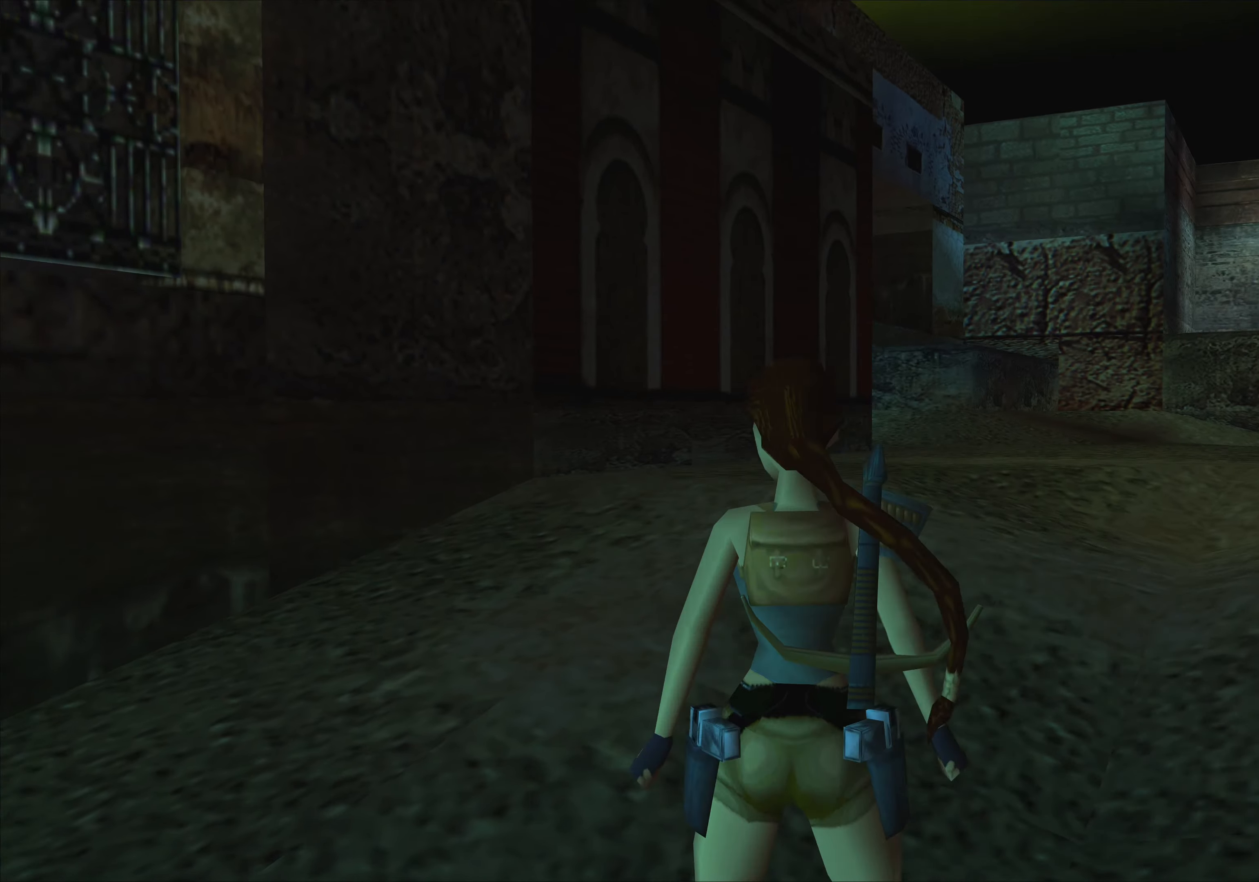
{"buttons": [], "left_stick": "center", "events": [[283, "left_stick", "center"]]}